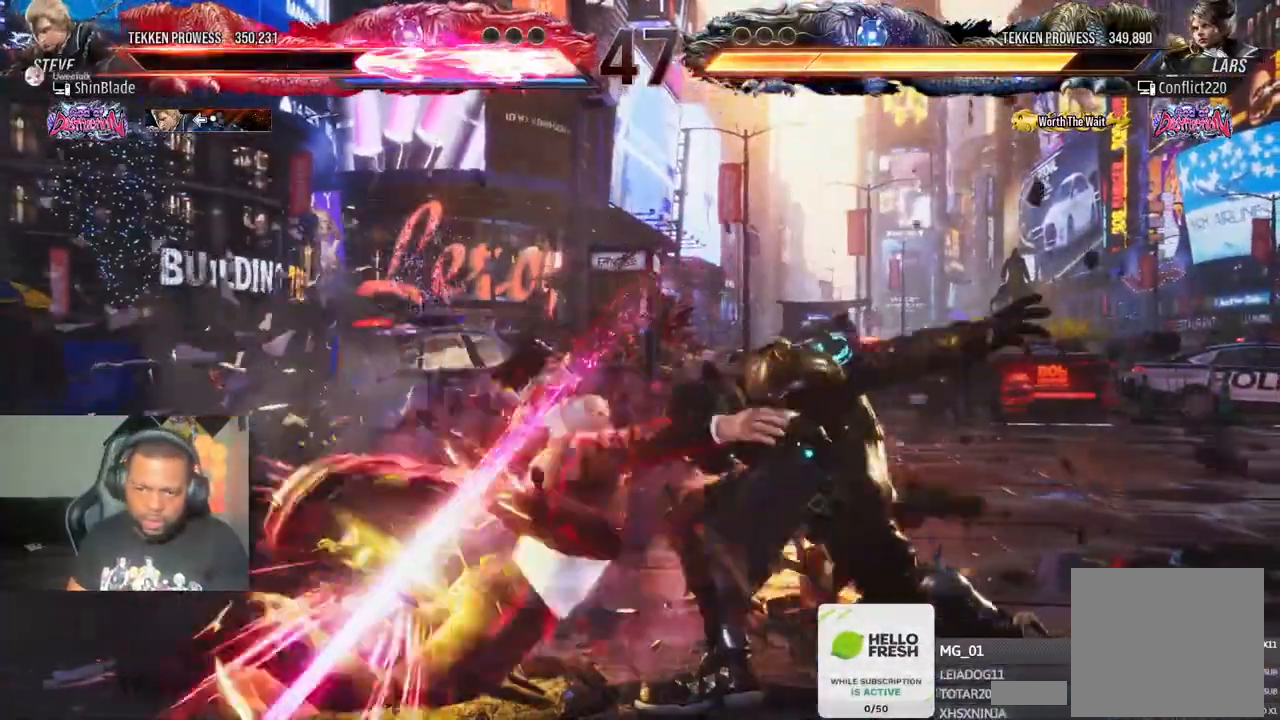
Gameplay with a controller (PlayStation layout); each line is a JSON object with the inputs held at the frame after it. "events" lists button and stick changes between this image and that frame as [ms after this image, input, new state], when the widget could be followed in between.
{"buttons": ["SQUARE", "R2"], "left_stick": "center", "right_stick": "center", "events": [[83, "SQUARE", "up"], [117, "DPAD_LEFT", "up"], [167, "R2", "down"], [200, "SQUARE", "down"], [283, "SQUARE", "up"], [333, "SQUARE", "down"], [467, "SQUARE", "up"], [500, "SQUARE", "down"]]}
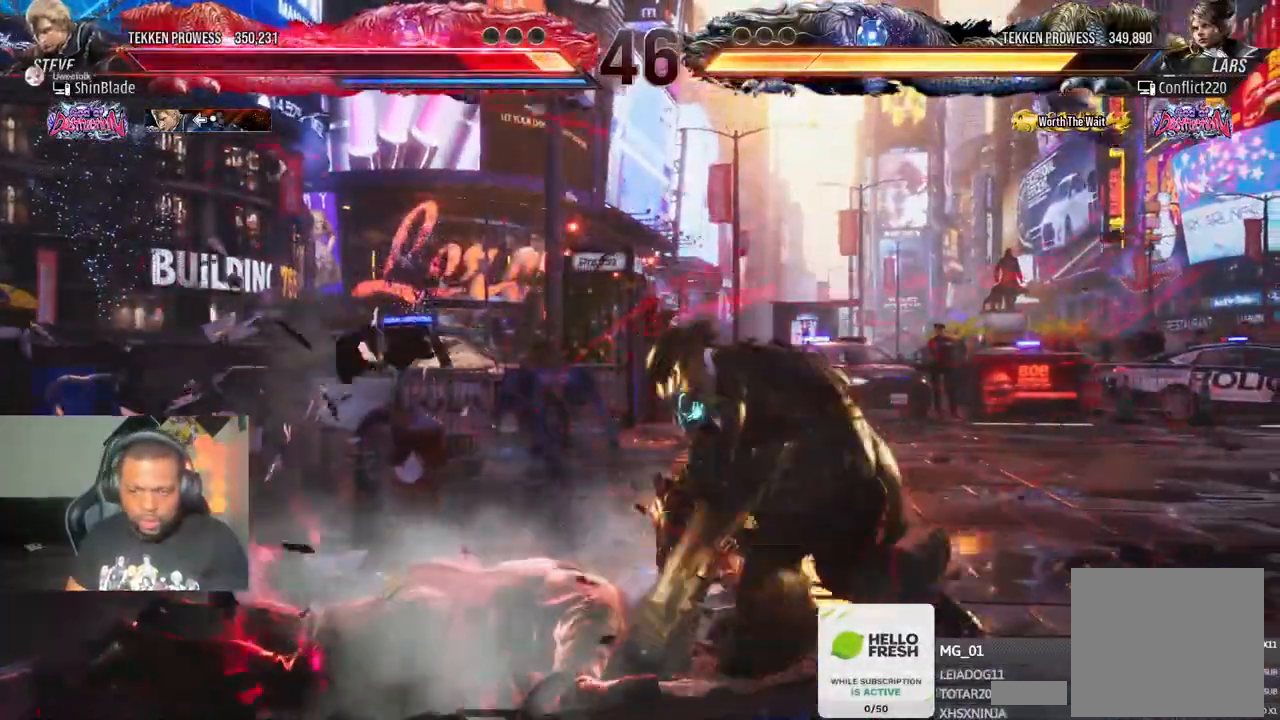
{"buttons": ["SQUARE", "R2"], "left_stick": "center", "right_stick": "center", "events": [[100, "SQUARE", "up"], [183, "SQUARE", "down"], [250, "SQUARE", "up"], [300, "SQUARE", "down"], [417, "SQUARE", "up"], [500, "SQUARE", "down"]]}
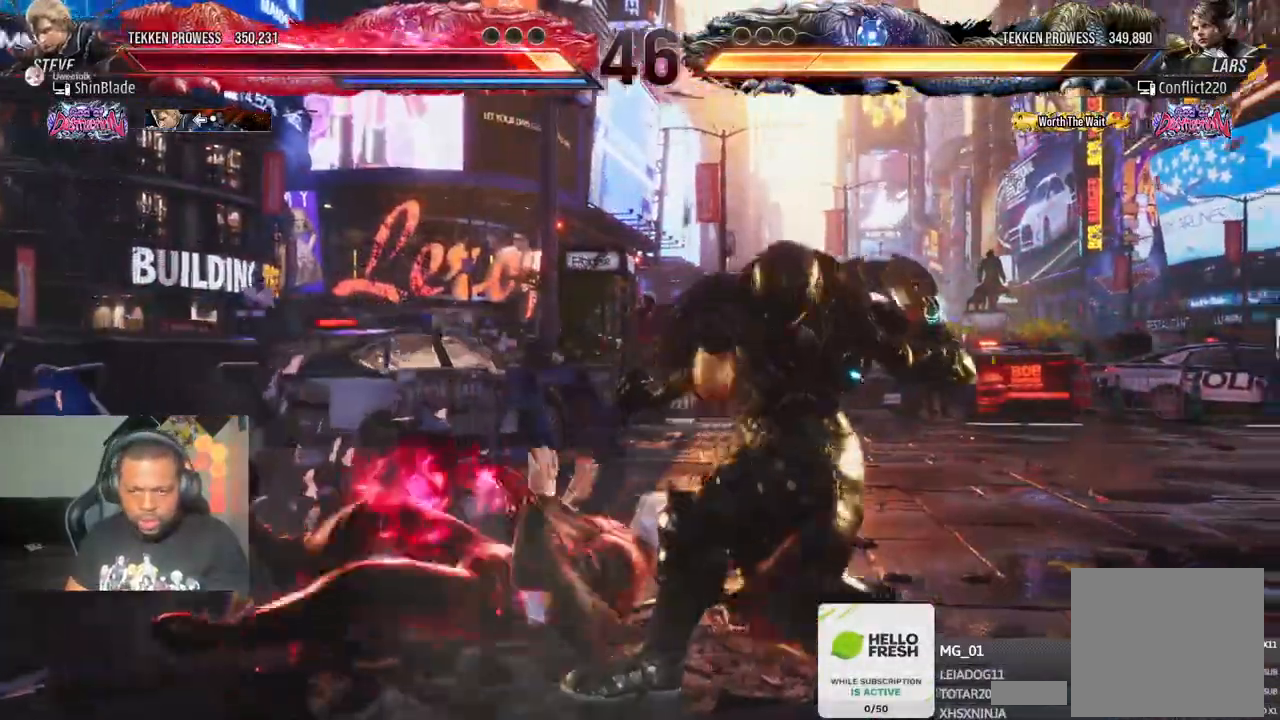
{"buttons": ["DPAD_LEFT"], "left_stick": "center", "right_stick": "center"}
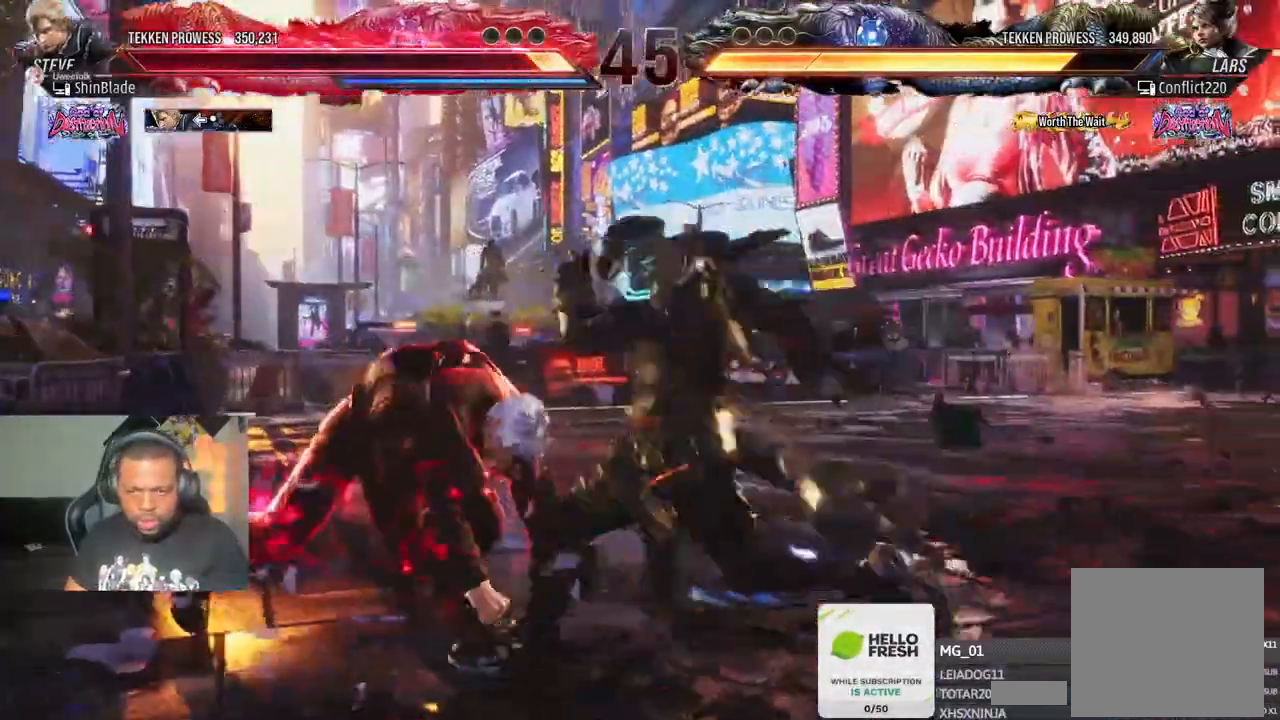
{"buttons": ["DPAD_LEFT"], "left_stick": "center", "right_stick": "center", "events": []}
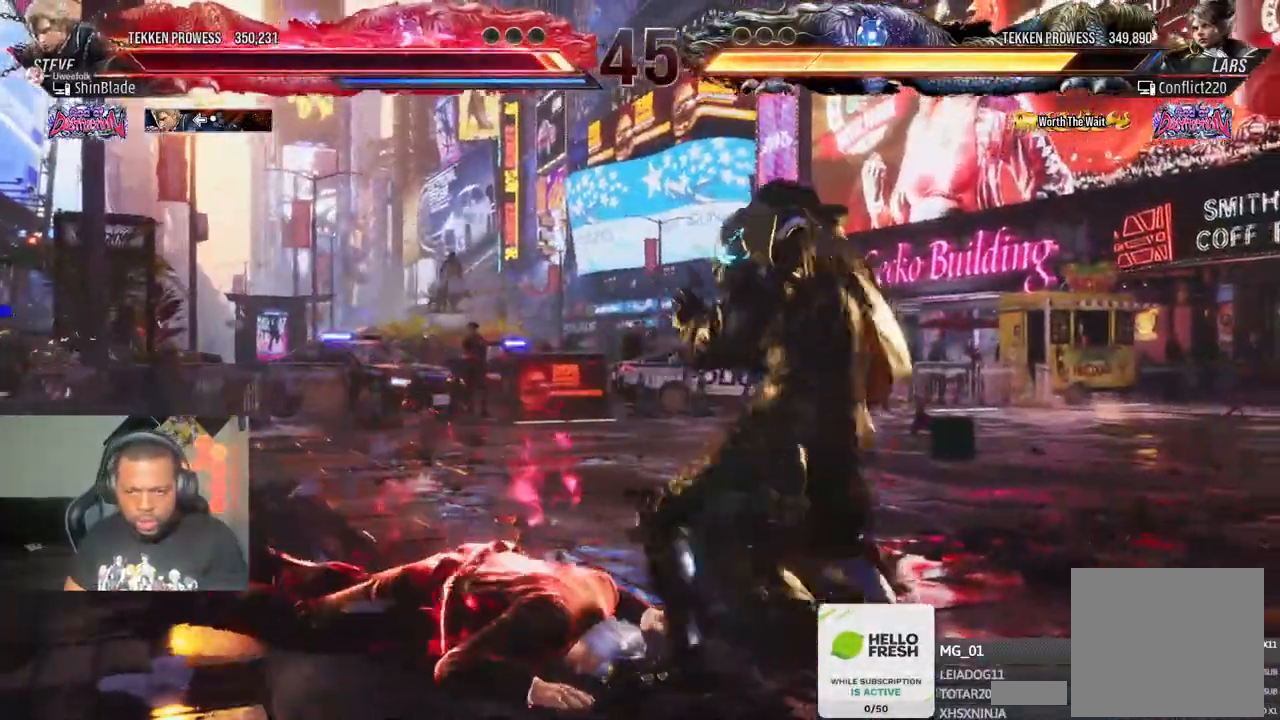
{"buttons": ["DPAD_LEFT"], "left_stick": "center", "right_stick": "center", "events": []}
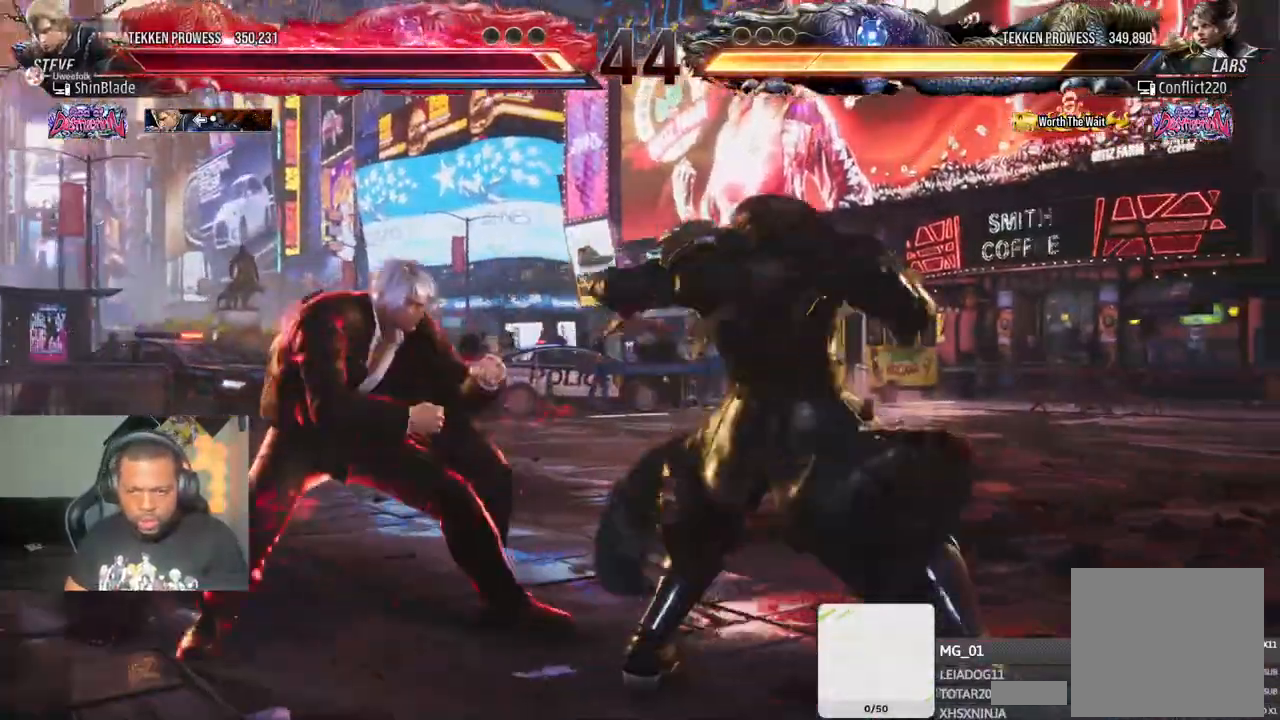
{"buttons": ["DPAD_DOWN", "DPAD_LEFT"], "left_stick": "center", "right_stick": "center", "events": [[183, "DPAD_LEFT", "up"], [233, "DPAD_LEFT", "down"], [283, "DPAD_LEFT", "up"], [333, "DPAD_LEFT", "down"], [450, "DPAD_DOWN", "down"]]}
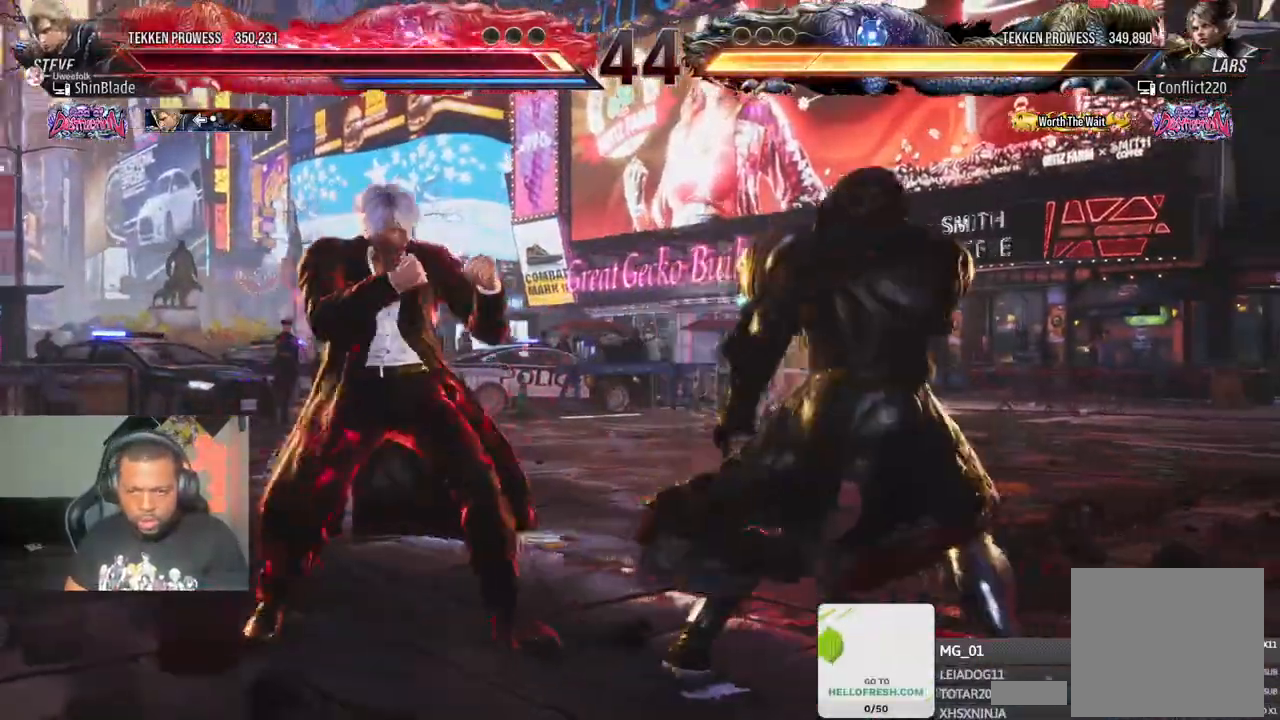
{"buttons": [], "left_stick": "center", "right_stick": "center", "events": [[83, "DPAD_DOWN", "up"], [500, "DPAD_LEFT", "up"]]}
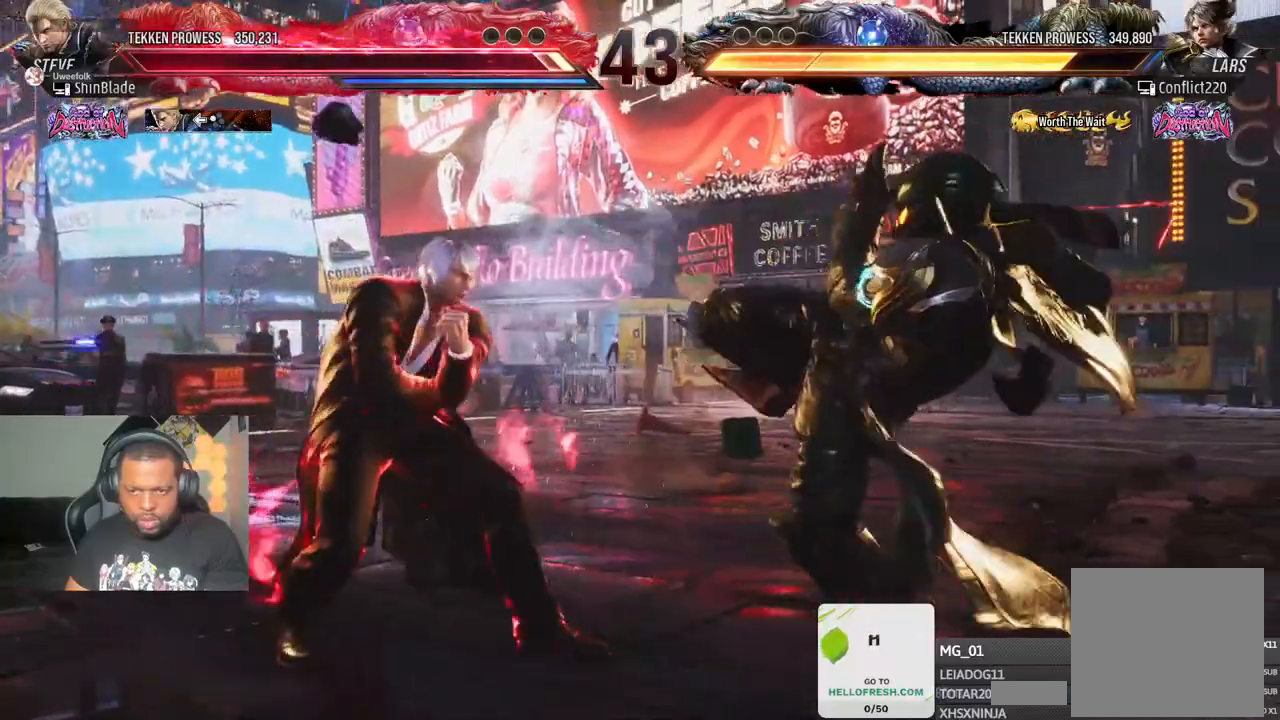
{"buttons": ["DPAD_DOWN"], "left_stick": "center", "right_stick": "center", "events": [[67, "DPAD_LEFT", "down"], [183, "DPAD_LEFT", "up"], [217, "DPAD_LEFT", "down"], [333, "DPAD_LEFT", "up"], [400, "CIRCLE", "down"], [417, "CROSS", "down"], [500, "CIRCLE", "up"], [500, "CROSS", "up"], [500, "DPAD_DOWN", "down"]]}
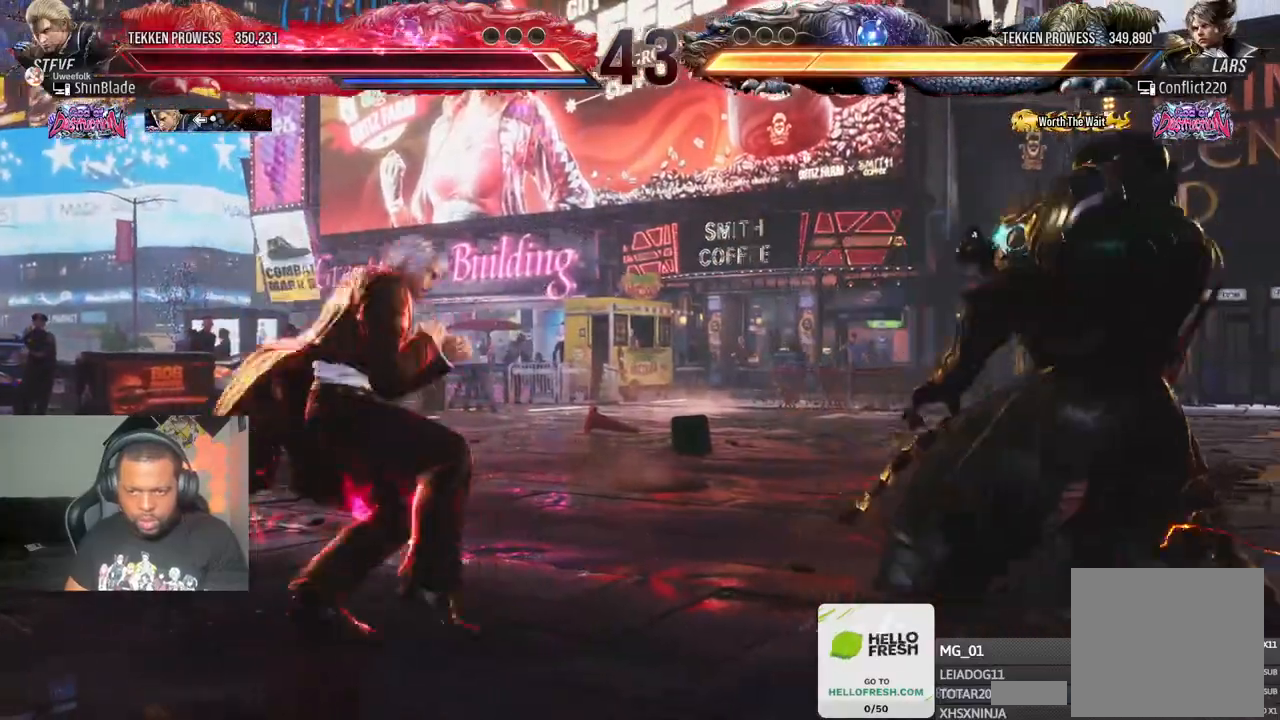
{"buttons": ["TRIANGLE", "DPAD_DOWN", "DPAD_RIGHT"], "left_stick": "center", "right_stick": "center", "events": [[83, "TRIANGLE", "down"], [133, "DPAD_RIGHT", "down"], [133, "SQUARE", "down"], [167, "DPAD_DOWN", "up"], [167, "TRIANGLE", "up"], [183, "DPAD_UP", "down"], [217, "DPAD_RIGHT", "up"], [217, "TRIANGLE", "down"], [250, "SQUARE", "up"], [267, "DPAD_RIGHT", "down"], [267, "DPAD_UP", "up"], [283, "DPAD_DOWN", "down"], [300, "SQUARE", "down"], [317, "DPAD_DOWN", "up"], [350, "DPAD_UP", "down"], [417, "DPAD_UP", "up"], [433, "DPAD_DOWN", "down"], [433, "SQUARE", "up"]]}